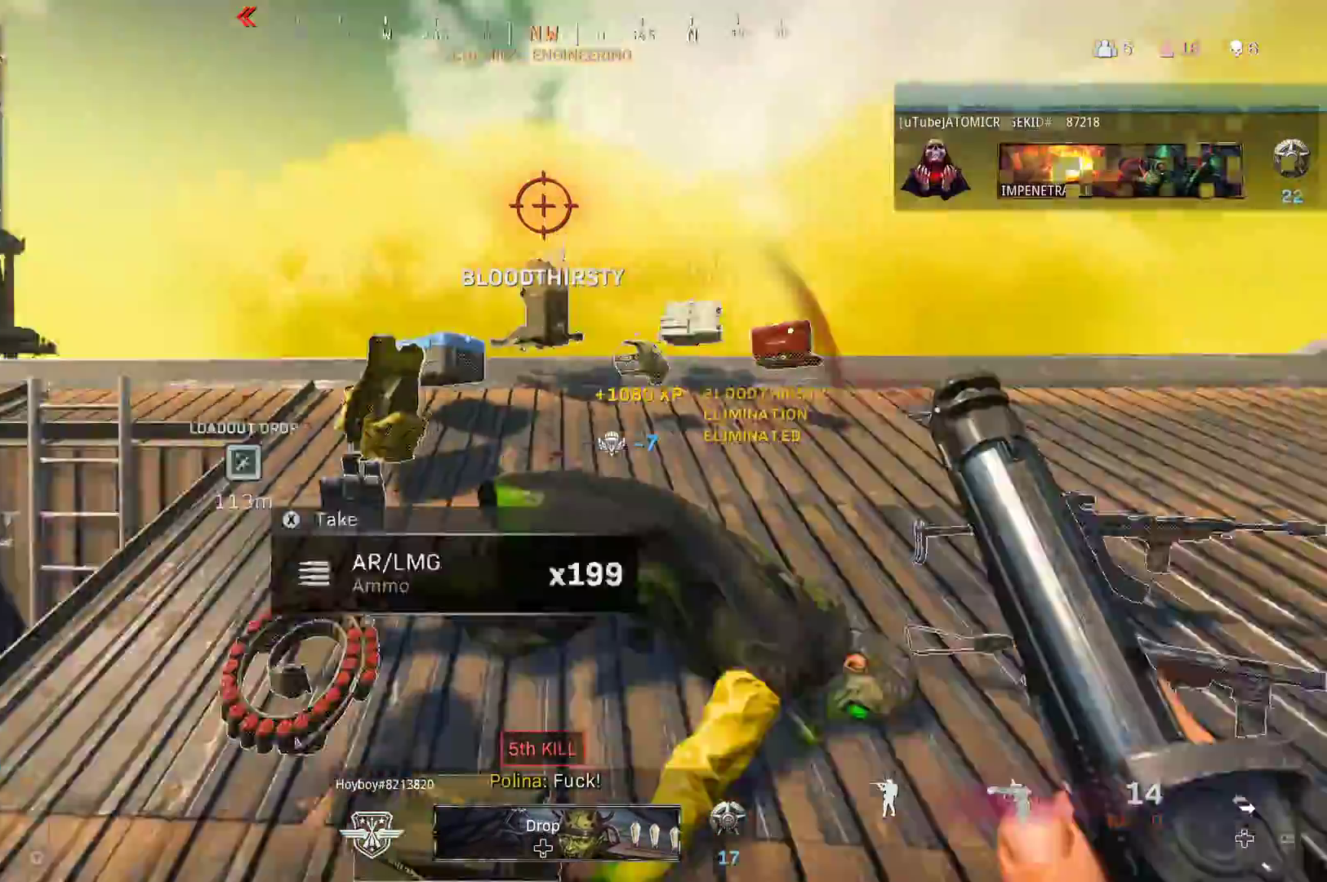
Gameplay with a controller (Xbox layout); each line is a JSON object with the inputs held at the frame after it. "events" lists button and stick changes between this image and that frame as [ms after this image, input, new state], when the widget could be followed in between.
{"buttons": ["B"], "left_stick": "down", "right_stick": "up-right", "events": [[33, "left_stick", "up-left"], [117, "right_stick", "center"], [133, "X", "down"], [200, "left_stick", "down-left"], [317, "left_stick", "down"], [333, "right_stick", "right"], [467, "B", "down"], [467, "right_stick", "up-right"], [500, "X", "up"]]}
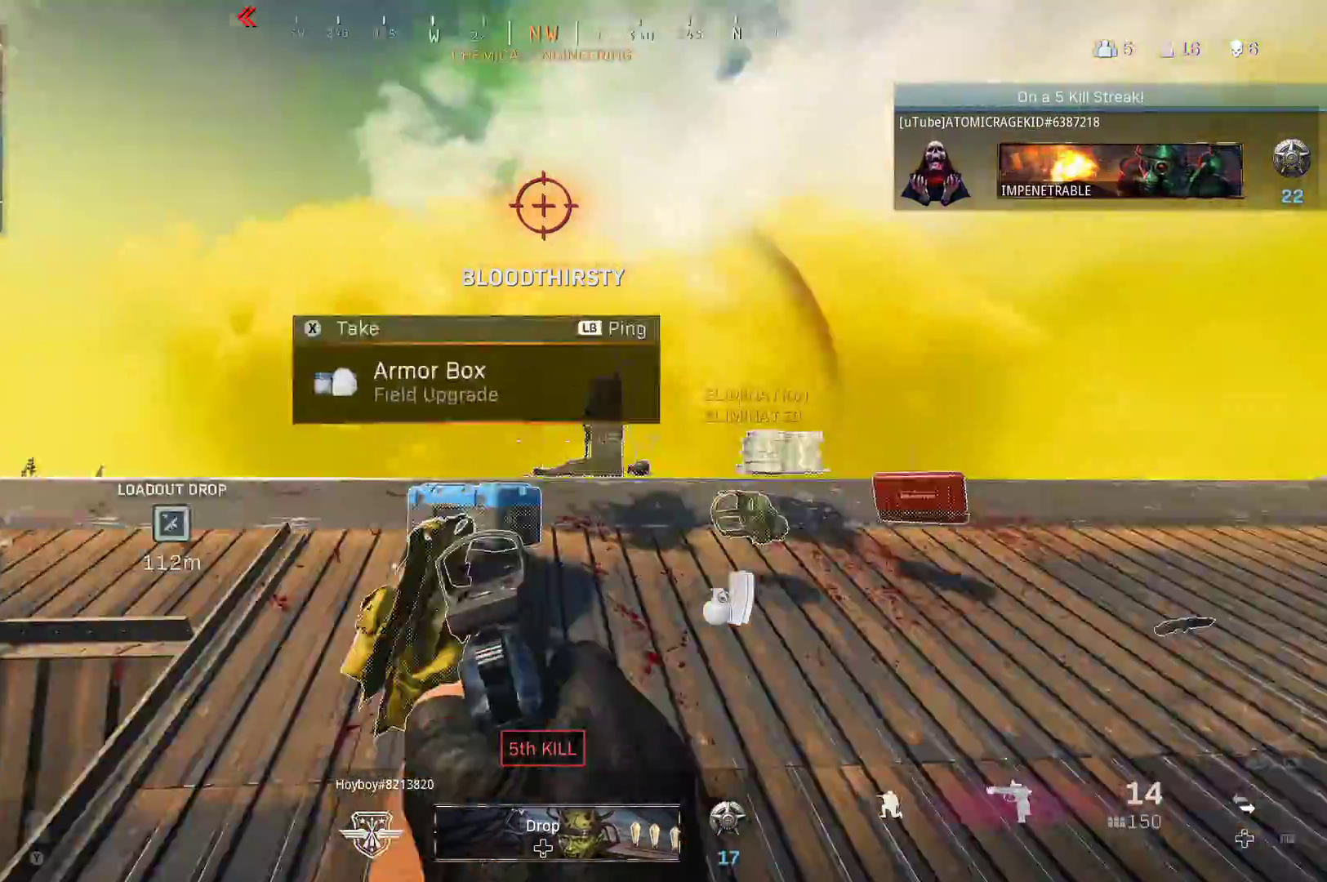
{"buttons": [], "left_stick": "up", "right_stick": "center", "events": [[67, "Y", "down"], [83, "B", "up"], [133, "right_stick", "center"], [150, "Y", "up"], [200, "right_stick", "up"], [317, "left_stick", "left"], [450, "left_stick", "up"], [483, "right_stick", "center"]]}
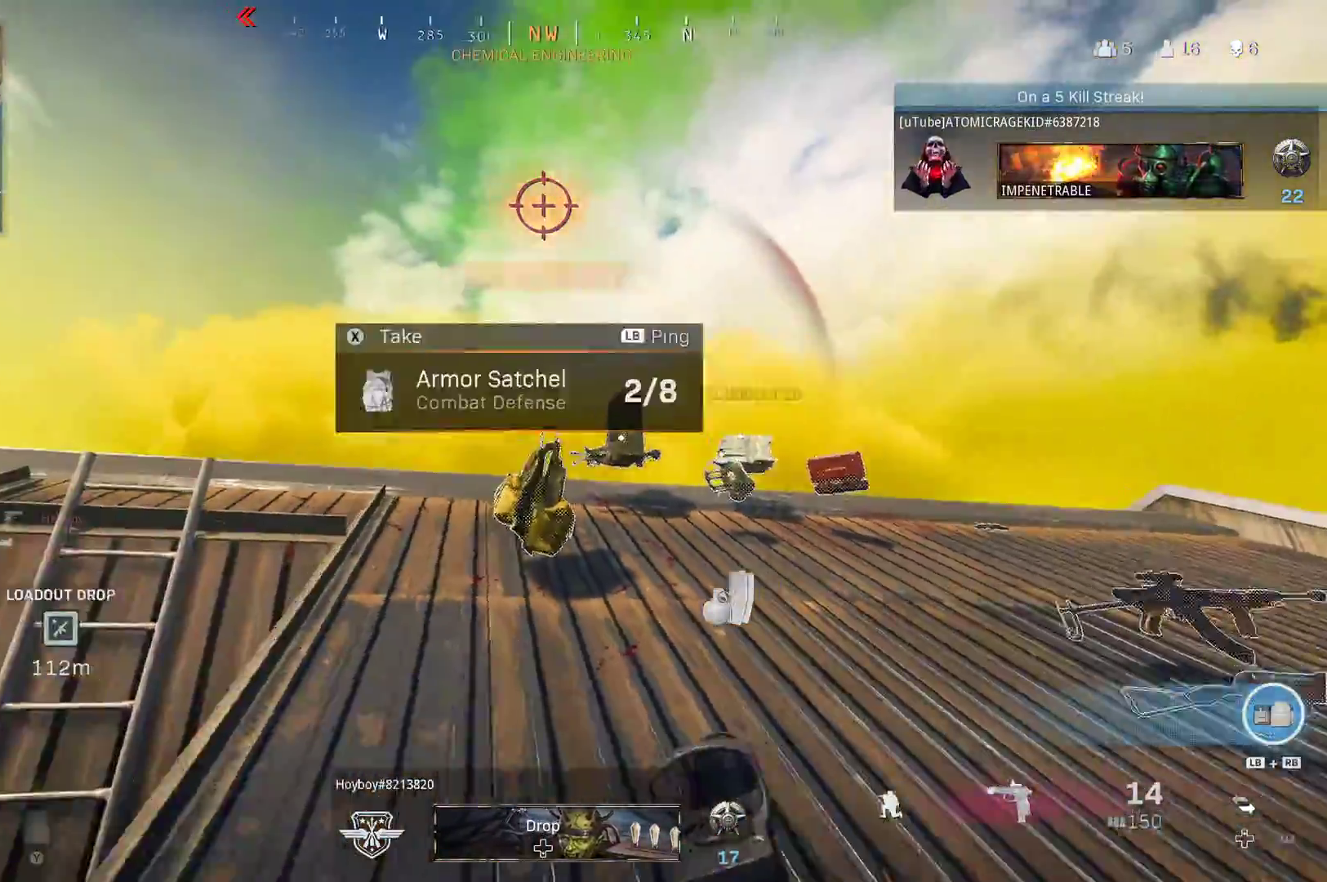
{"buttons": ["X"], "left_stick": "down-right", "right_stick": "center", "events": [[17, "left_stick", "up-right"], [233, "right_stick", "right"], [383, "right_stick", "center"], [450, "X", "down"], [467, "left_stick", "down-right"]]}
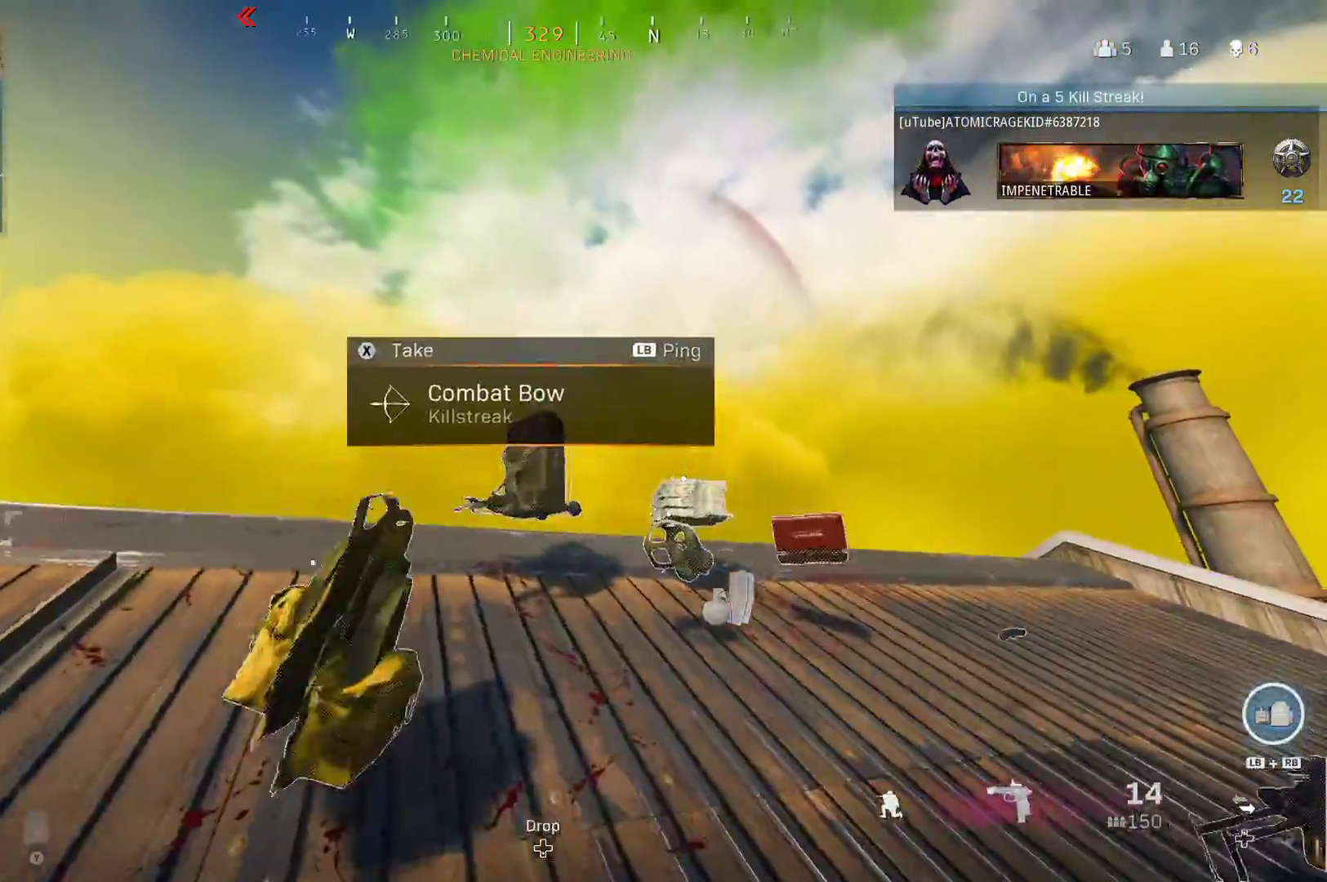
{"buttons": [], "left_stick": "down-left", "right_stick": "left", "events": [[133, "left_stick", "down"], [400, "X", "up"], [483, "right_stick", "left"], [500, "left_stick", "down-left"]]}
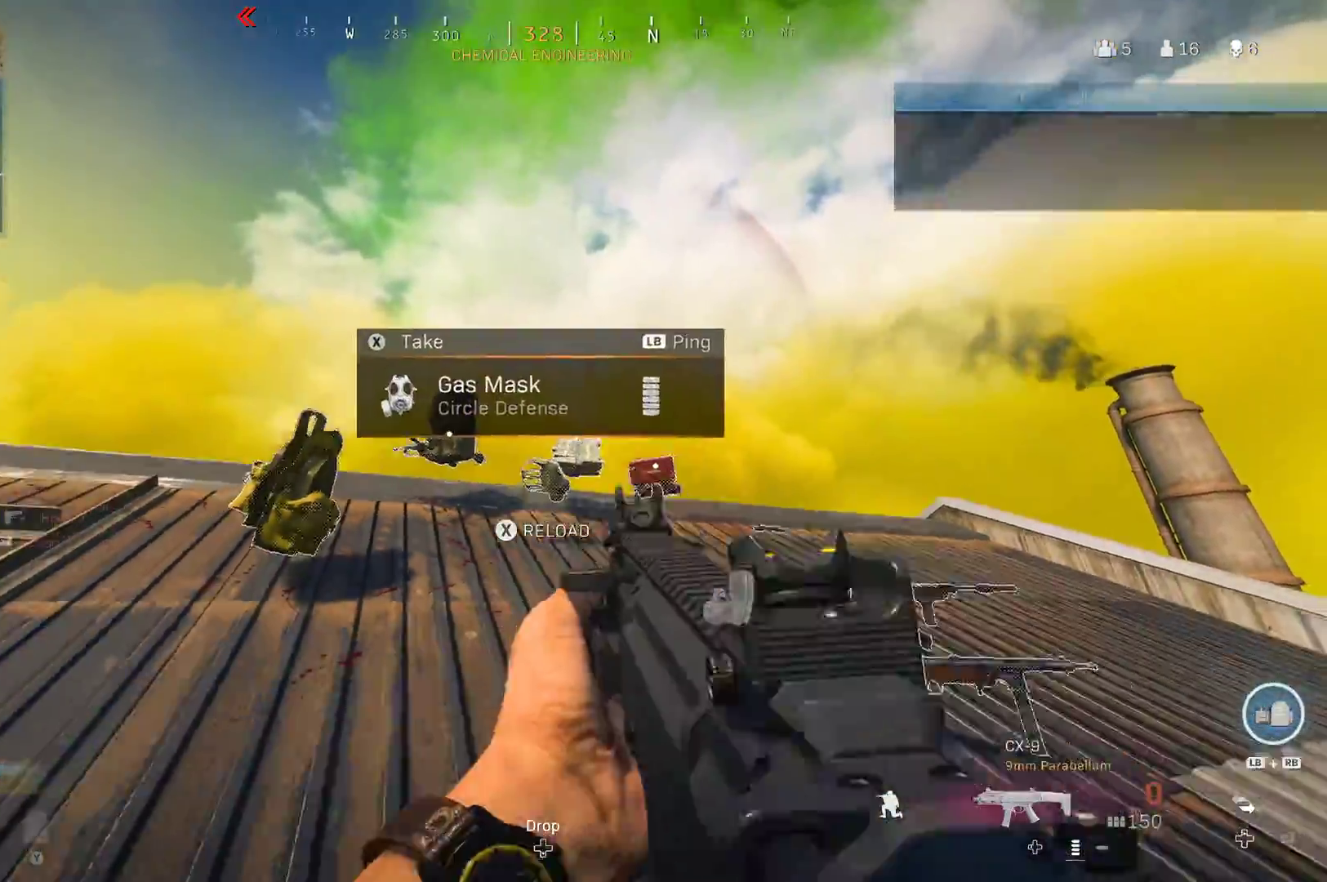
{"buttons": [], "left_stick": "up", "right_stick": "up", "events": [[217, "left_stick", "up"], [300, "right_stick", "center"], [467, "right_stick", "up"]]}
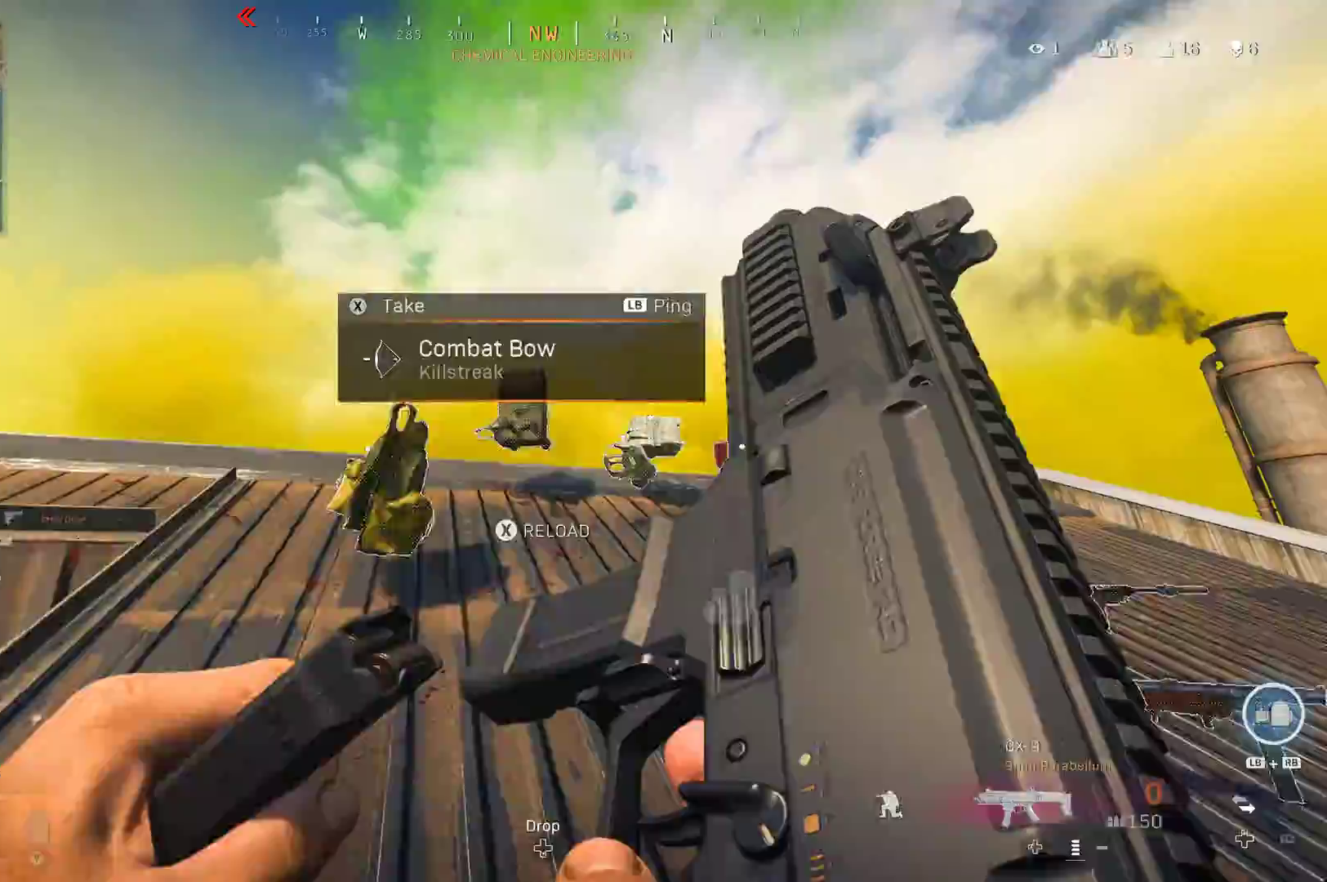
{"buttons": ["X"], "left_stick": "down", "right_stick": "center", "events": [[167, "right_stick", "center"], [217, "B", "down"], [333, "B", "up"], [333, "X", "down"], [367, "left_stick", "down-right"], [467, "left_stick", "down"]]}
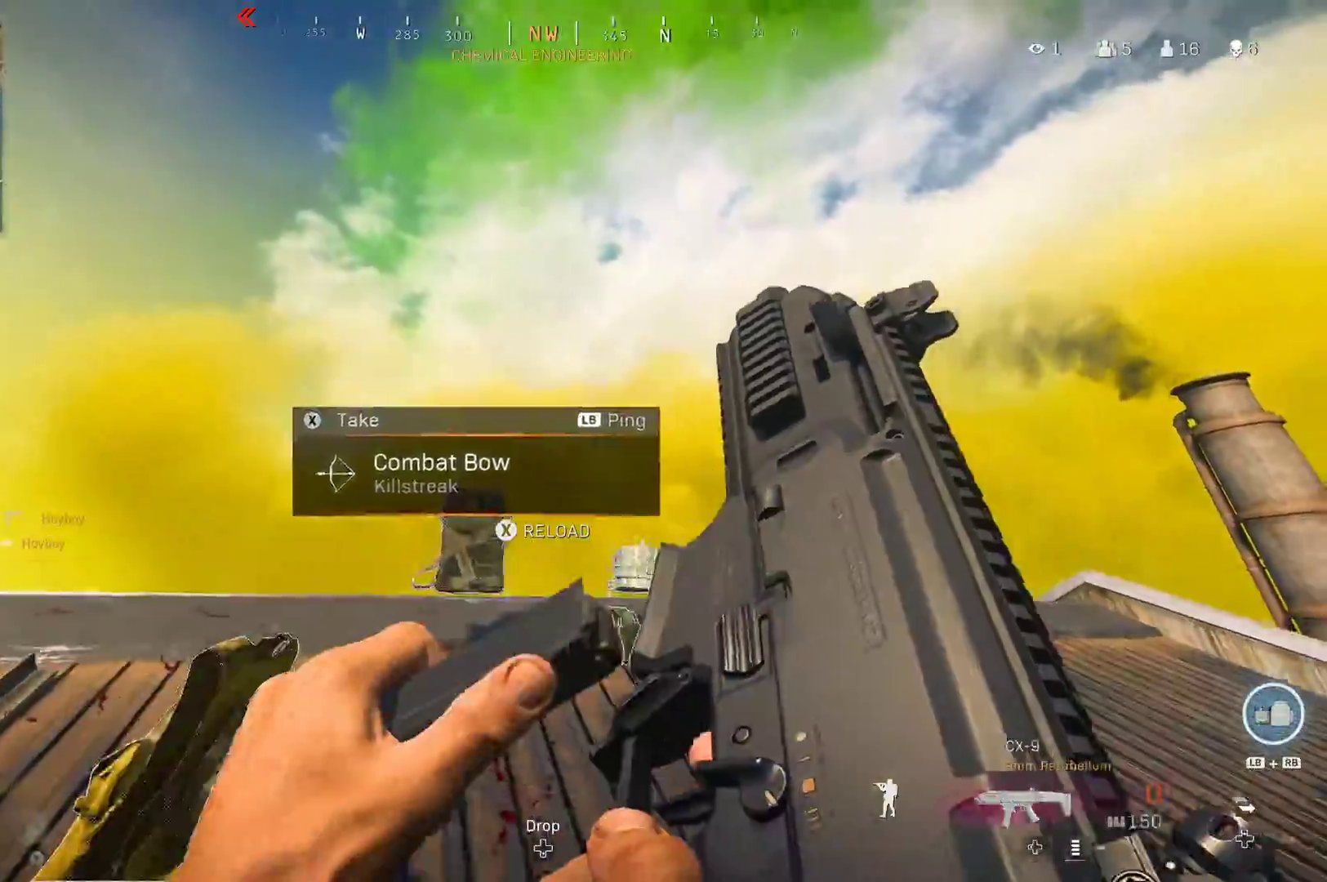
{"buttons": ["X"], "left_stick": "down", "right_stick": "center", "events": [[17, "right_stick", "down-left"], [150, "B", "down"], [167, "right_stick", "down"], [183, "X", "up"], [267, "B", "up"], [283, "X", "down"], [350, "right_stick", "center"]]}
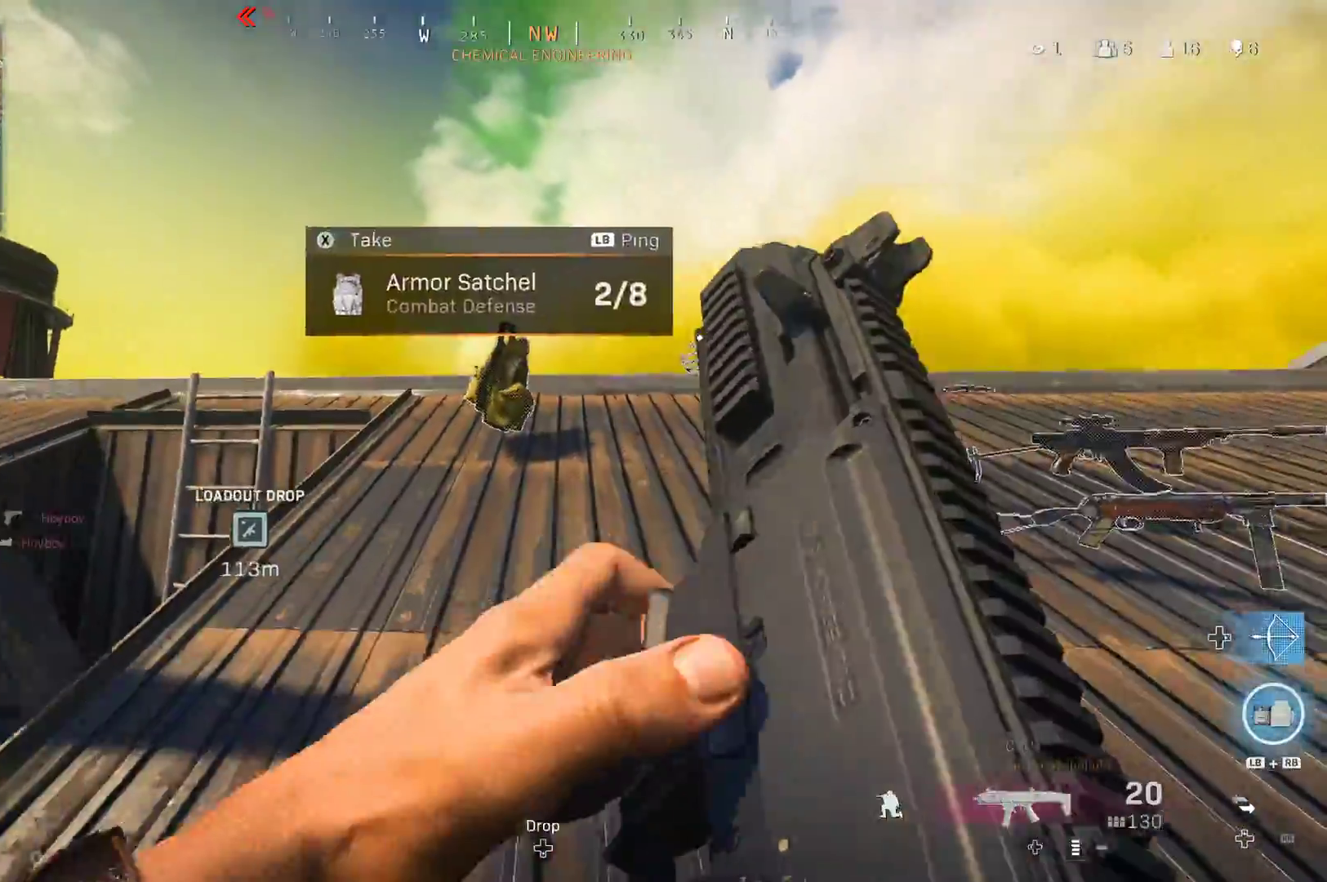
{"buttons": [], "left_stick": "up-right", "right_stick": "down-right", "events": [[200, "X", "up"], [350, "left_stick", "up-left"], [367, "right_stick", "down-right"], [417, "left_stick", "up-right"]]}
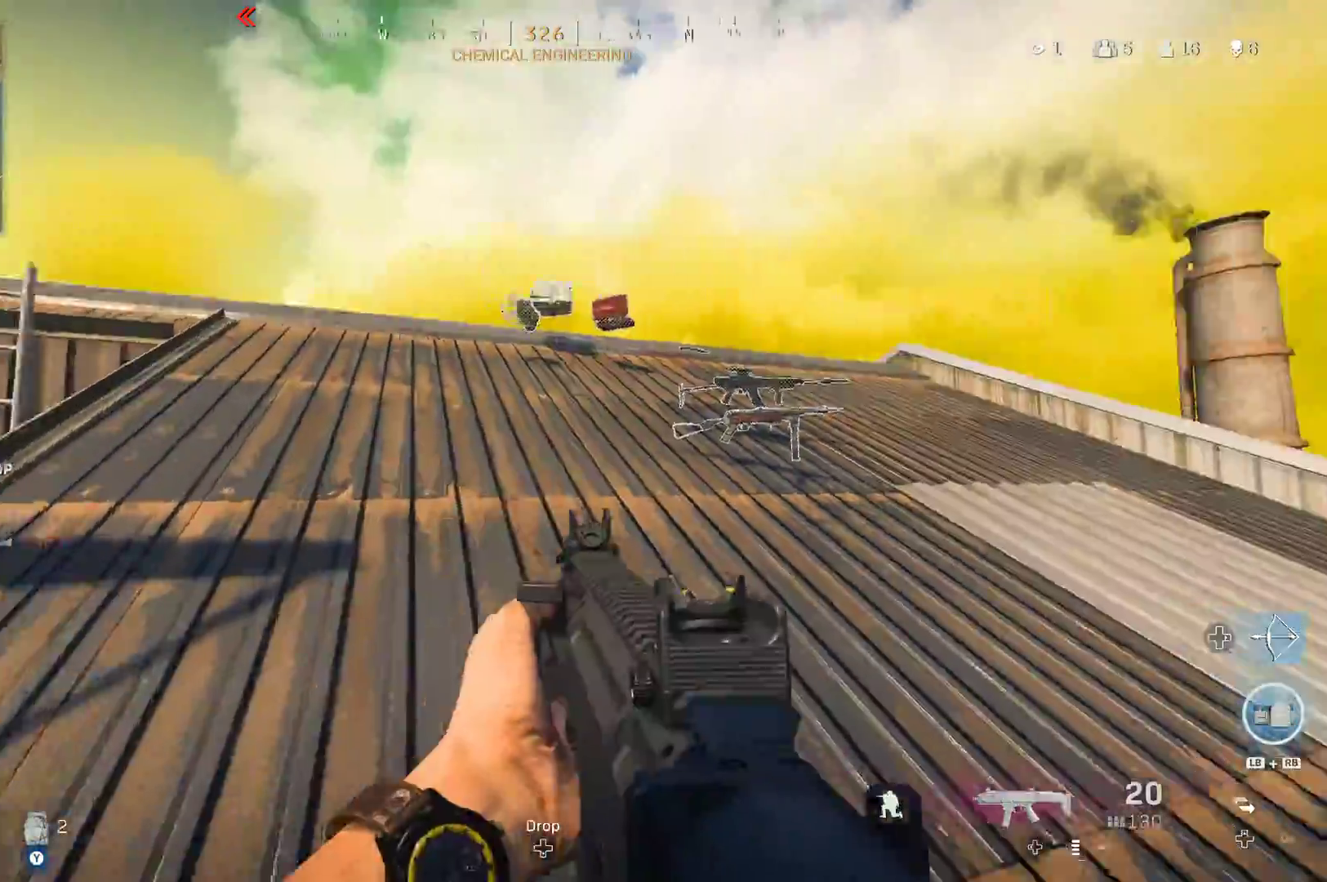
{"buttons": ["X"], "left_stick": "center", "right_stick": "center", "events": [[17, "right_stick", "center"], [217, "right_stick", "down"], [300, "right_stick", "right"], [417, "X", "down"], [417, "right_stick", "center"], [483, "left_stick", "center"]]}
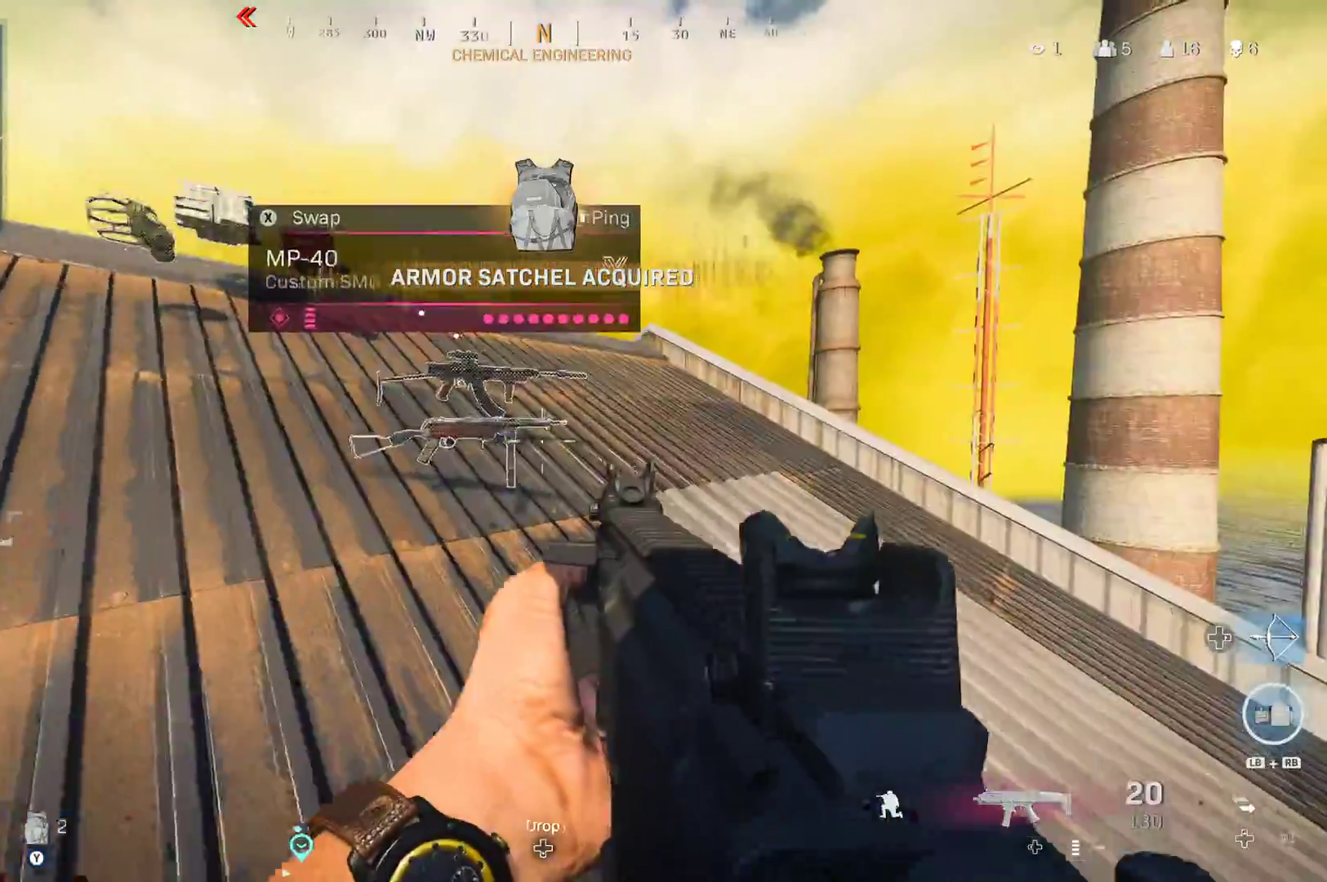
{"buttons": [], "left_stick": "center", "right_stick": "center", "events": [[33, "left_stick", "down"], [250, "left_stick", "down-left"], [283, "X", "up"], [333, "Y", "down"], [450, "Y", "up"], [450, "left_stick", "center"]]}
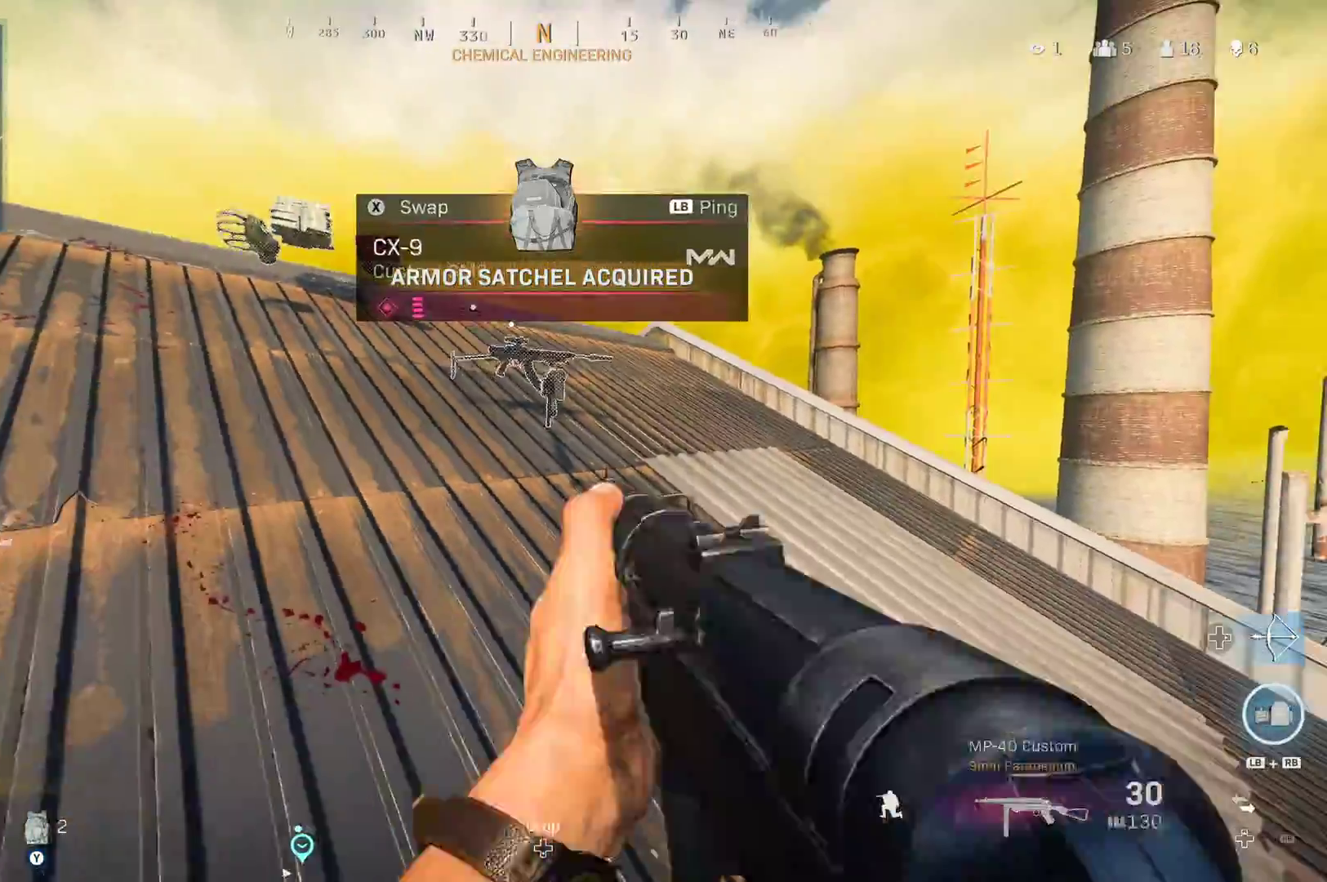
{"buttons": ["X"], "left_stick": "center", "right_stick": "center", "events": [[167, "left_stick", "up"], [183, "right_stick", "up-left"], [433, "X", "down"], [467, "left_stick", "center"], [483, "right_stick", "center"]]}
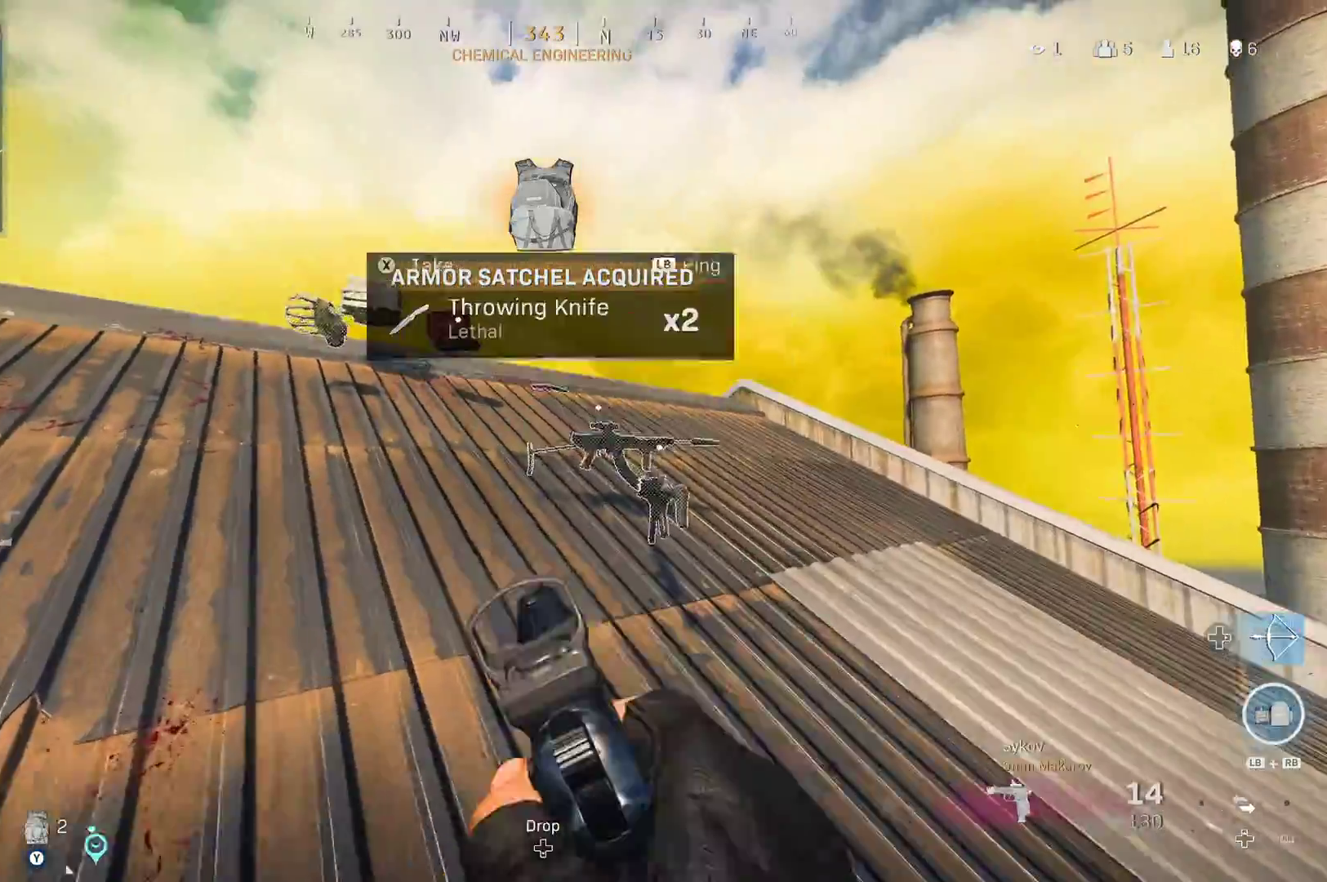
{"buttons": [], "left_stick": "up", "right_stick": "left", "events": [[233, "left_stick", "up"], [317, "X", "up"], [350, "right_stick", "left"], [400, "L3", "down"], [483, "L3", "up"]]}
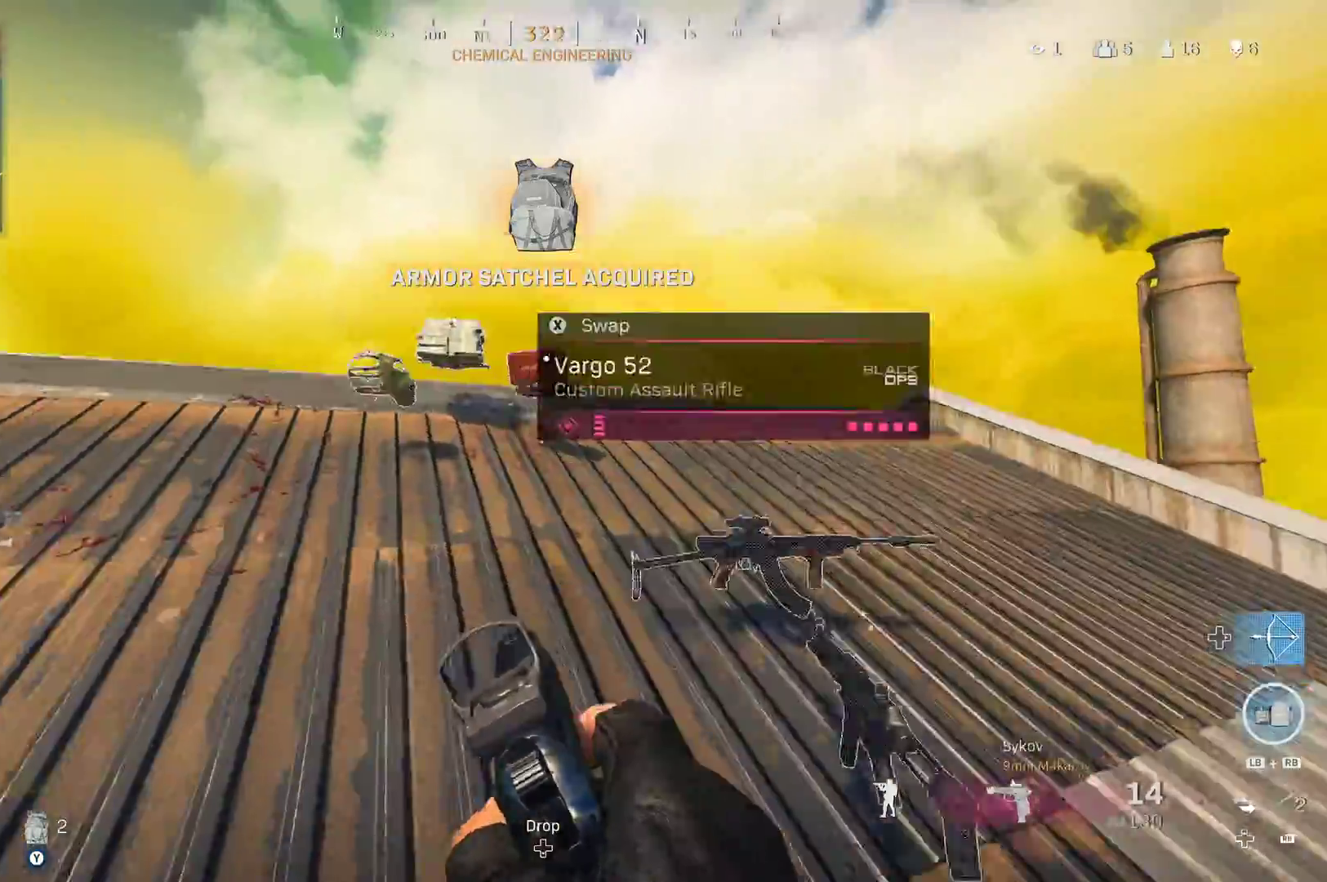
{"buttons": [], "left_stick": "down-left", "right_stick": "down-right", "events": [[67, "L3", "down"], [83, "left_stick", "up-left"], [183, "L3", "up"], [183, "right_stick", "center"], [267, "right_stick", "down-right"], [350, "left_stick", "down-right"], [483, "left_stick", "down-left"]]}
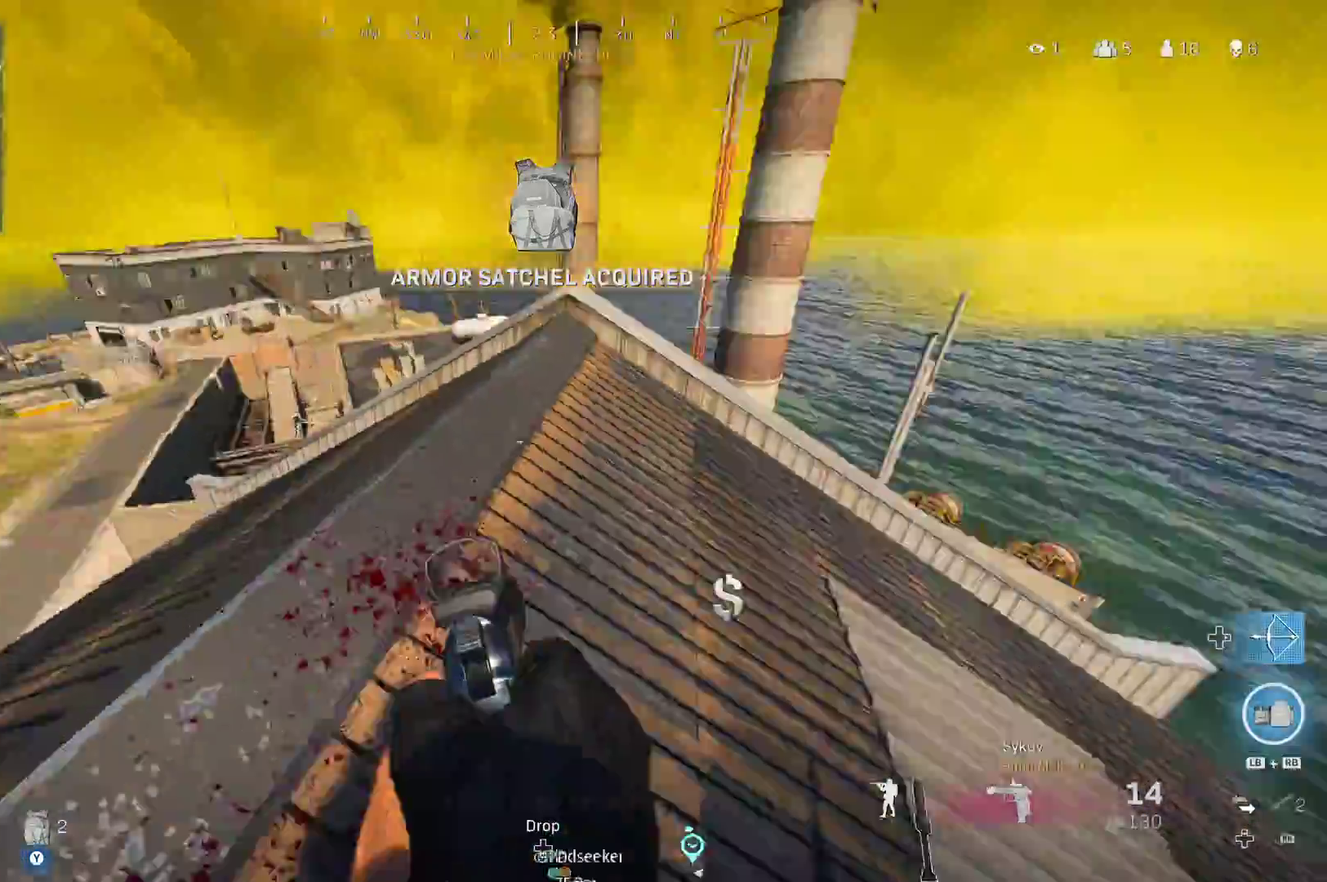
{"buttons": ["X"], "left_stick": "up-left", "right_stick": "center", "events": [[117, "left_stick", "left"], [150, "X", "down"], [150, "right_stick", "center"], [317, "left_stick", "up-left"]]}
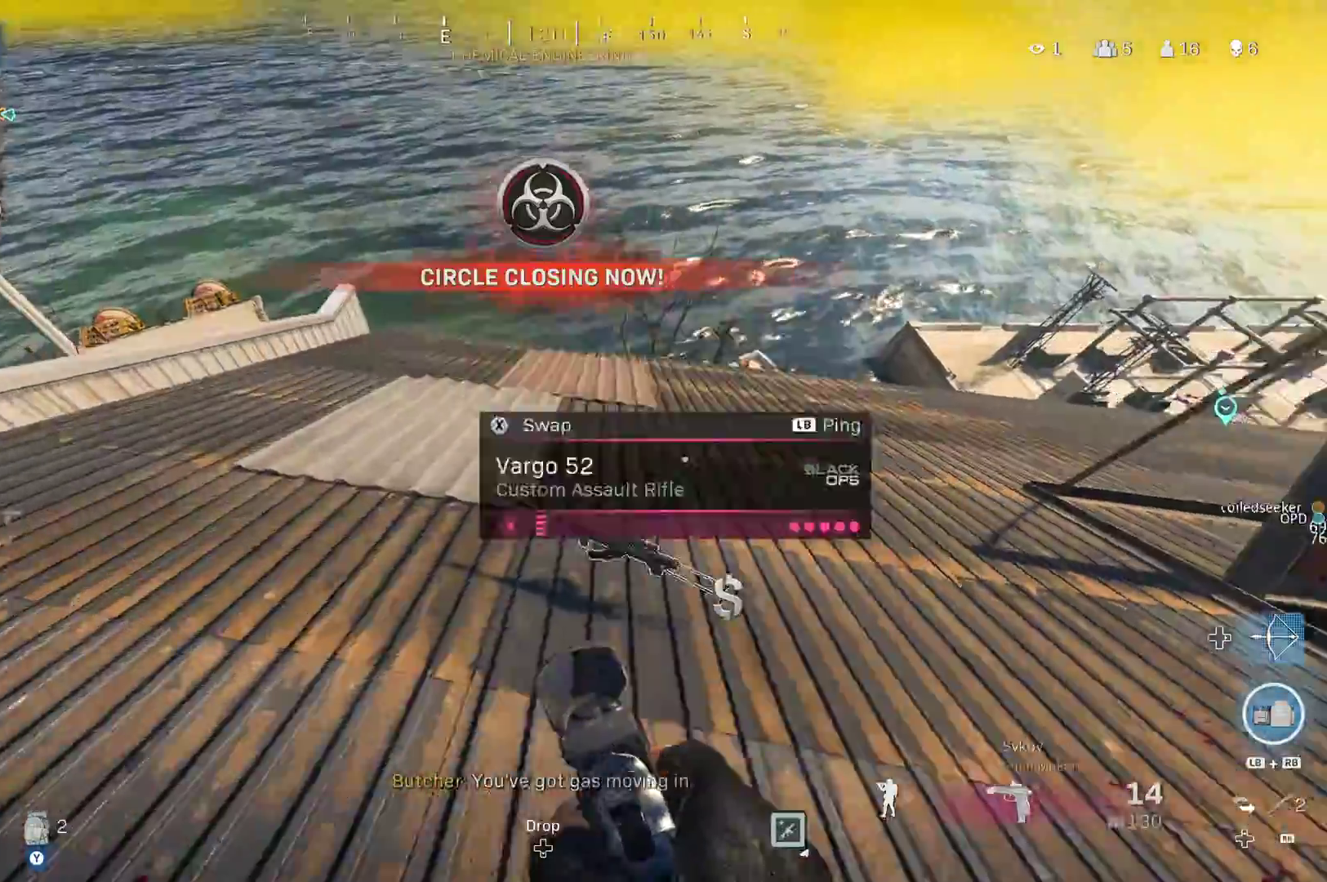
{"buttons": [], "left_stick": "down", "right_stick": "up", "events": [[17, "X", "up"], [17, "right_stick", "right"], [100, "L3", "down"], [217, "L3", "up"], [383, "left_stick", "down-left"], [400, "right_stick", "up"], [450, "left_stick", "down"]]}
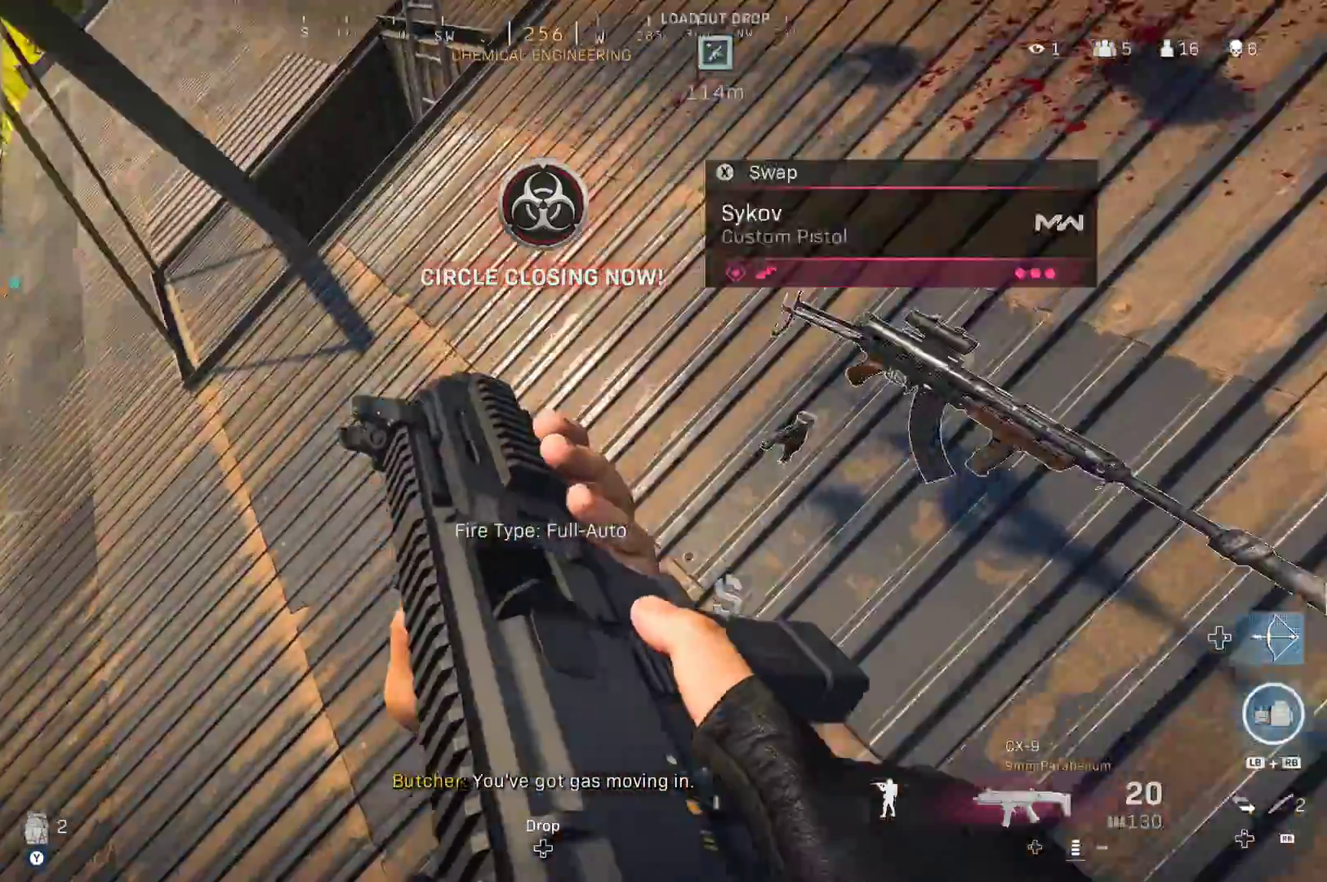
{"buttons": [], "left_stick": "left", "right_stick": "up-left", "events": [[33, "B", "down"], [117, "B", "up"], [167, "left_stick", "left"], [250, "left_stick", "up"], [267, "right_stick", "up-right"], [417, "right_stick", "up-left"], [467, "left_stick", "left"]]}
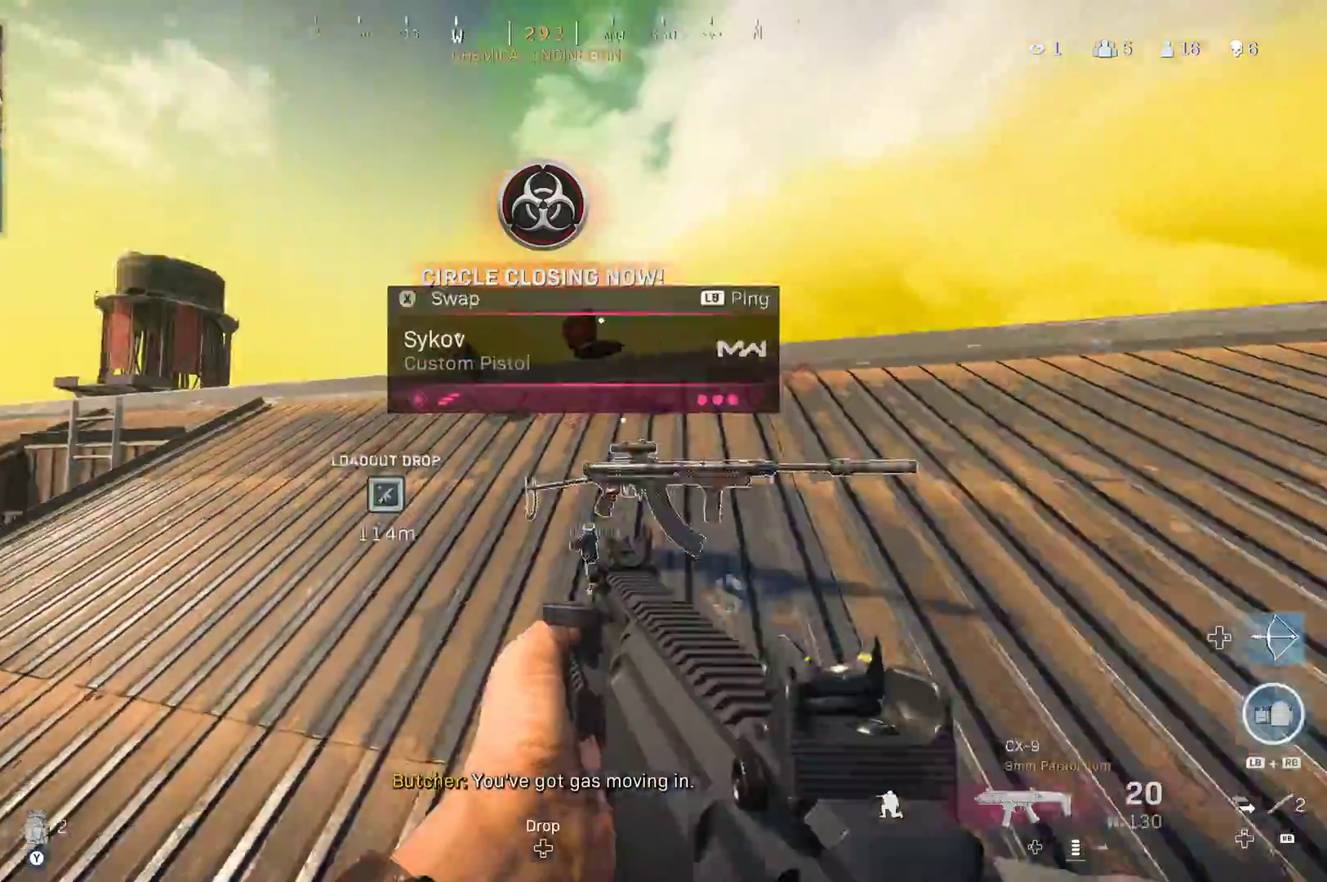
{"buttons": [], "left_stick": "left", "right_stick": "center", "events": [[67, "X", "down"], [67, "right_stick", "center"], [200, "X", "up"], [233, "right_stick", "down-left"], [367, "right_stick", "center"]]}
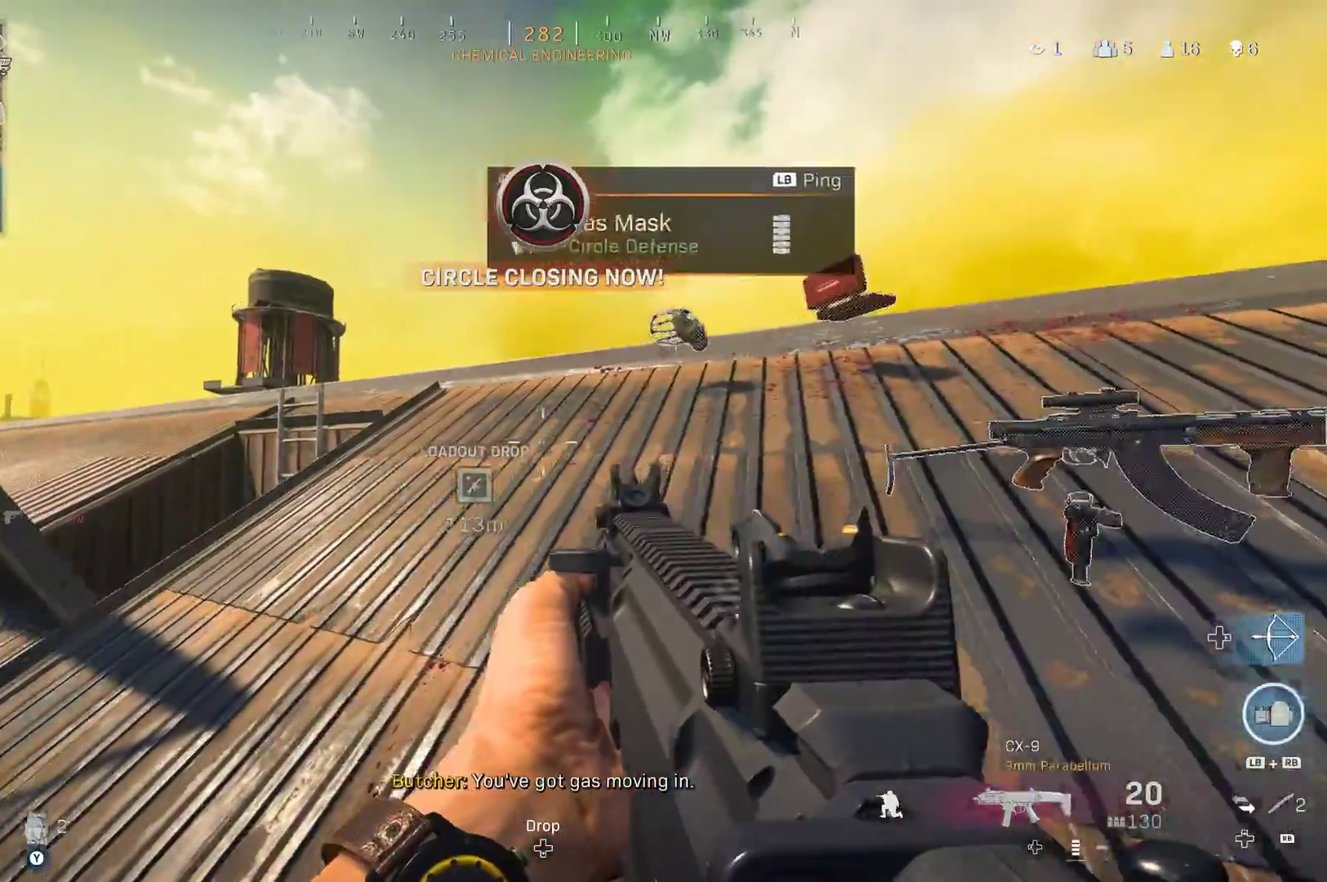
{"buttons": ["X"], "left_stick": "left", "right_stick": "center", "events": [[167, "right_stick", "down-right"], [200, "left_stick", "right"], [300, "right_stick", "up-right"], [383, "left_stick", "up"], [417, "right_stick", "center"], [500, "X", "down"], [500, "left_stick", "left"]]}
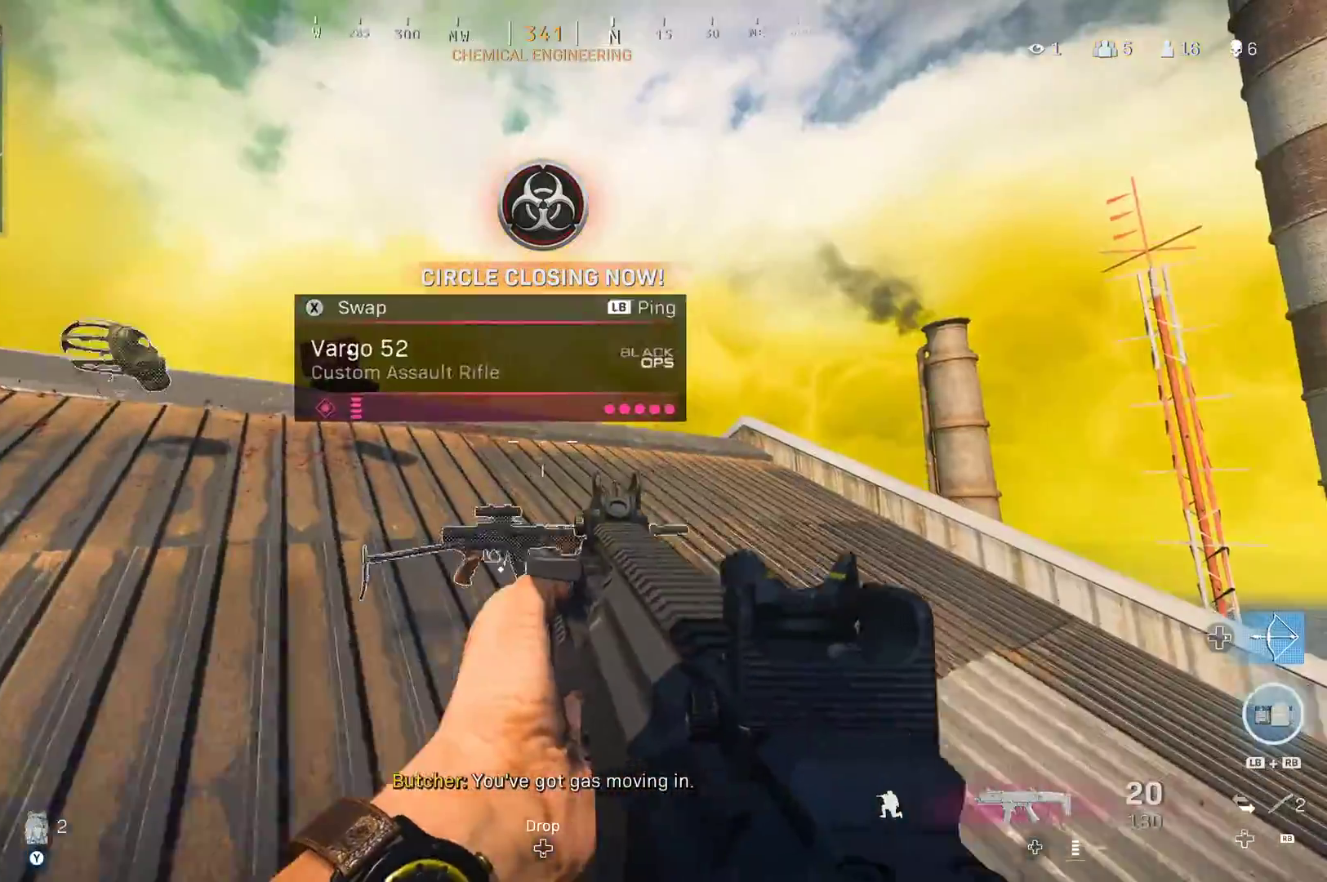
{"buttons": [], "left_stick": "right", "right_stick": "down-left", "events": [[17, "left_stick", "down-left"], [117, "left_stick", "down"], [283, "left_stick", "down-right"], [367, "X", "up"], [367, "right_stick", "down-left"], [467, "left_stick", "right"]]}
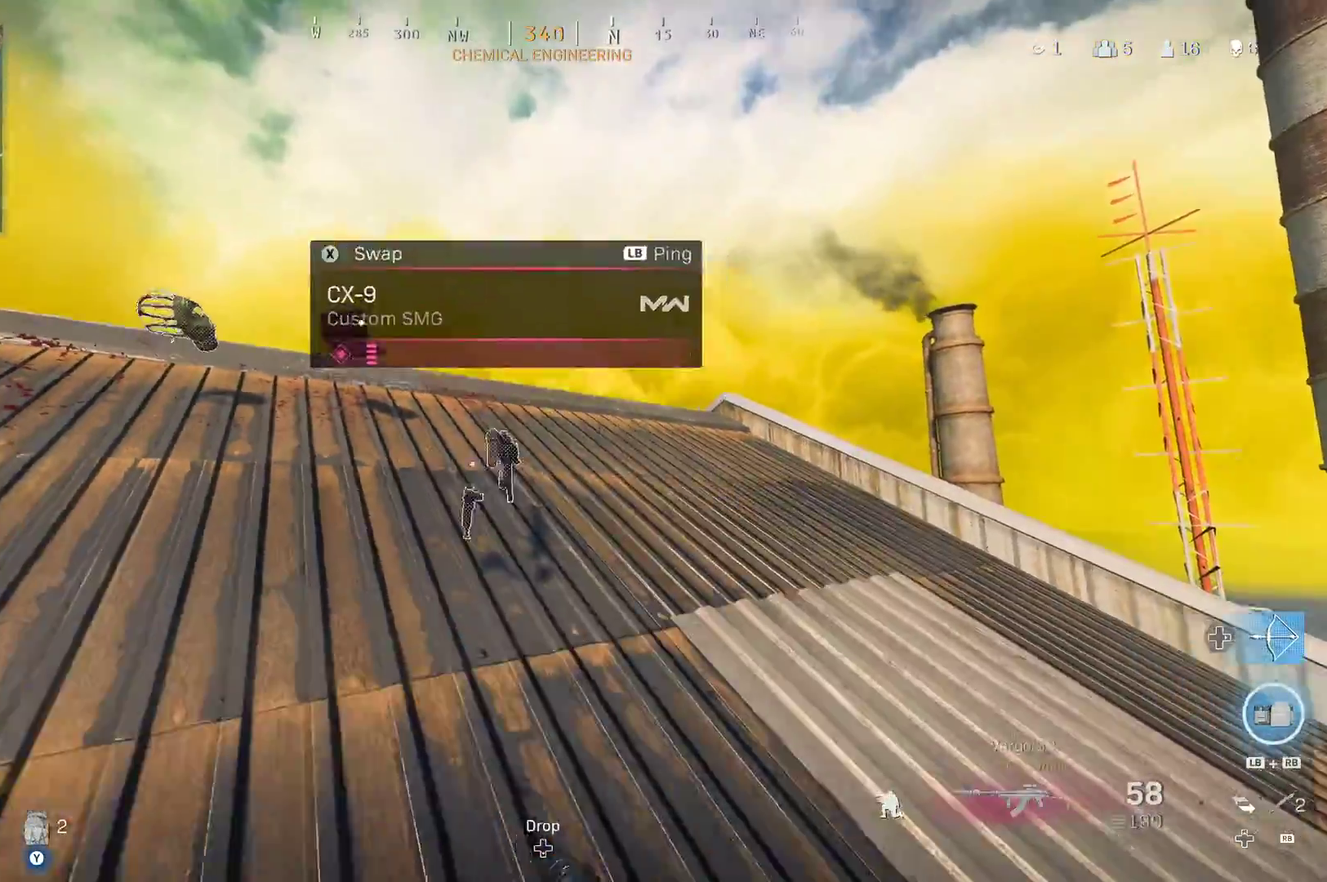
{"buttons": [], "left_stick": "up", "right_stick": "left", "events": [[33, "right_stick", "center"], [117, "left_stick", "up"], [150, "right_stick", "left"], [167, "X", "down"], [250, "X", "up"], [367, "X", "down"], [433, "X", "up"]]}
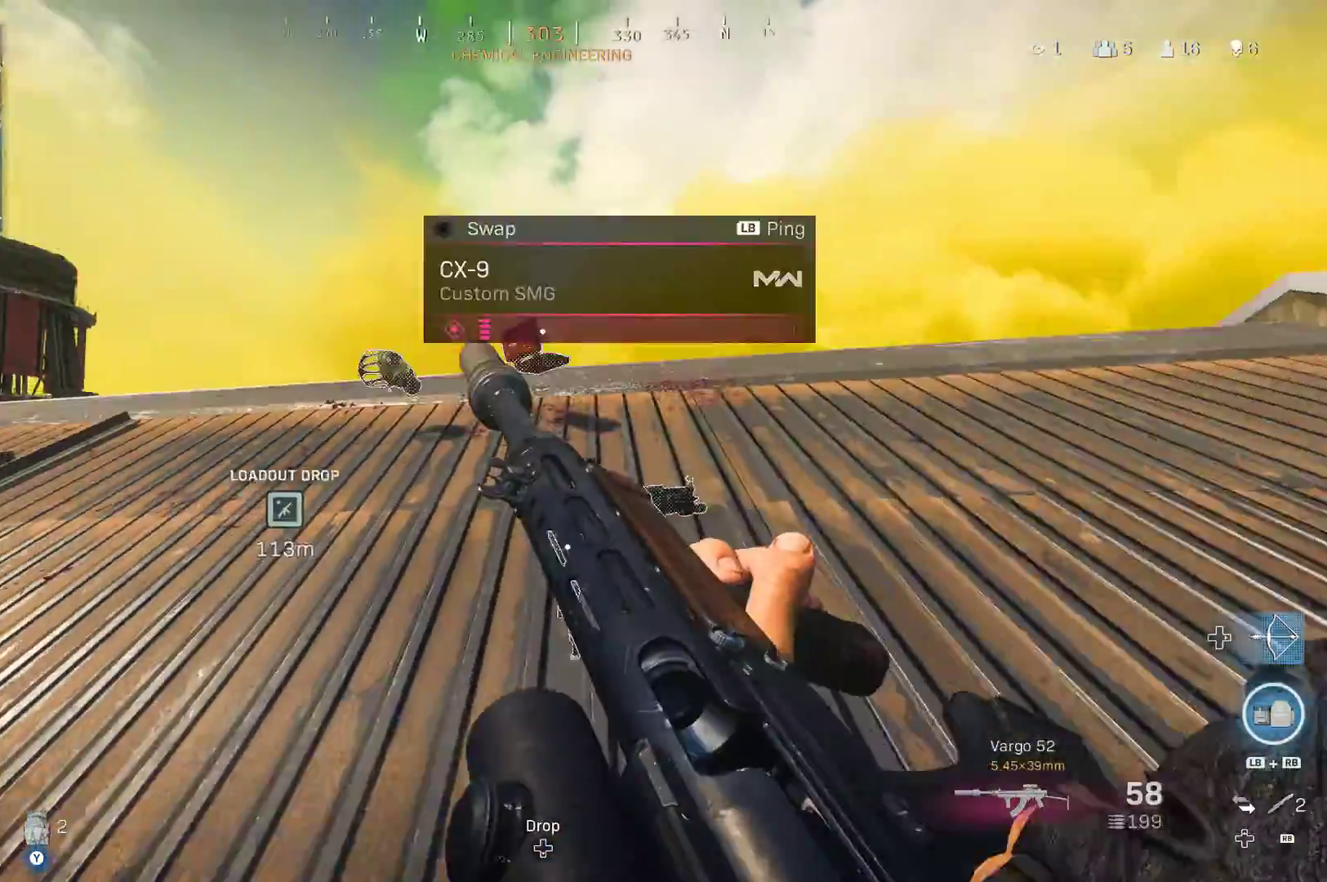
{"buttons": ["X"], "left_stick": "right", "right_stick": "center", "events": [[17, "X", "down"], [133, "X", "up"], [133, "right_stick", "down-left"], [300, "right_stick", "center"], [400, "X", "down"], [500, "left_stick", "right"]]}
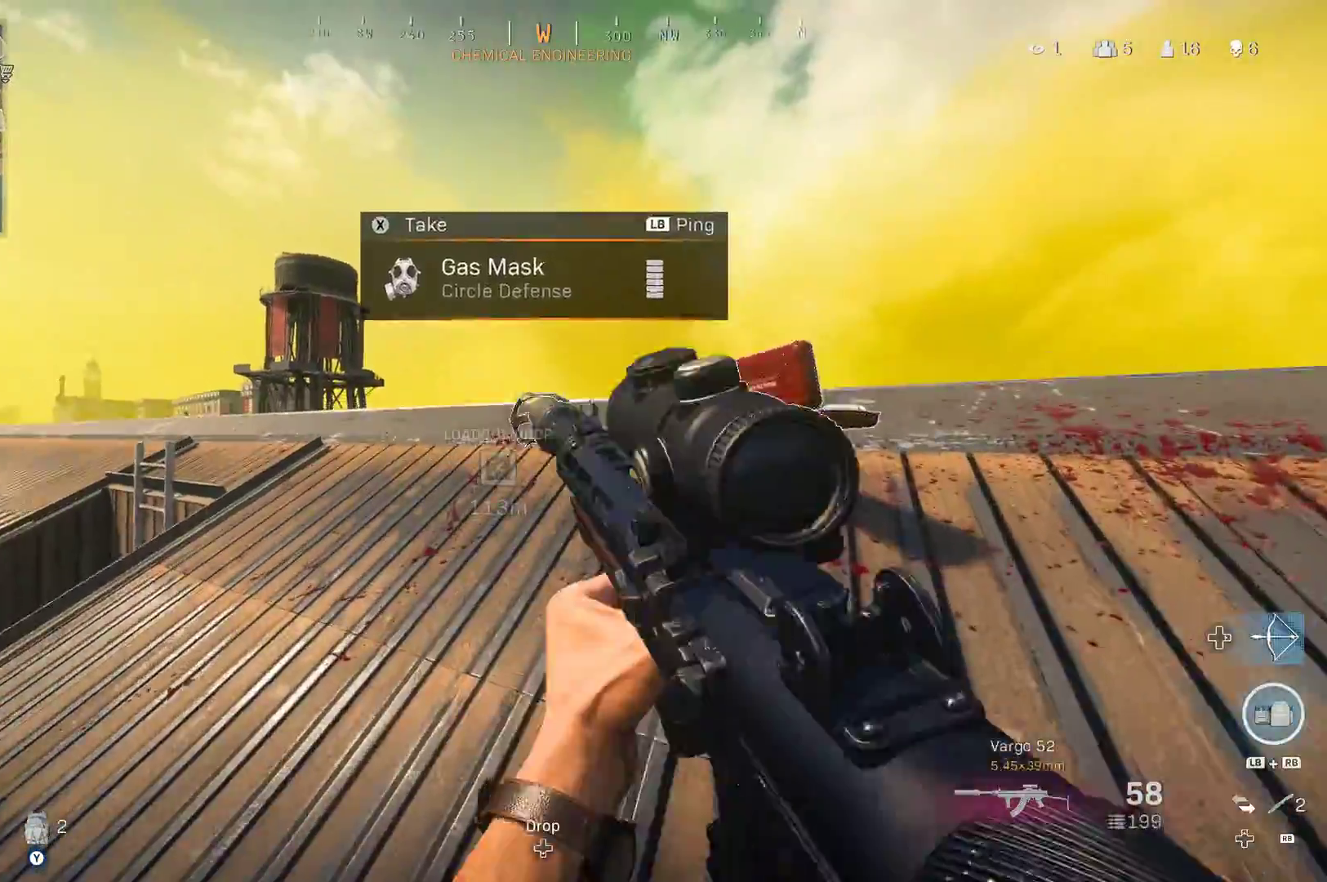
{"buttons": ["X"], "left_stick": "down", "right_stick": "center", "events": [[233, "X", "up"], [233, "left_stick", "down-right"], [283, "right_stick", "right"], [367, "left_stick", "down"], [367, "right_stick", "center"], [383, "X", "down"]]}
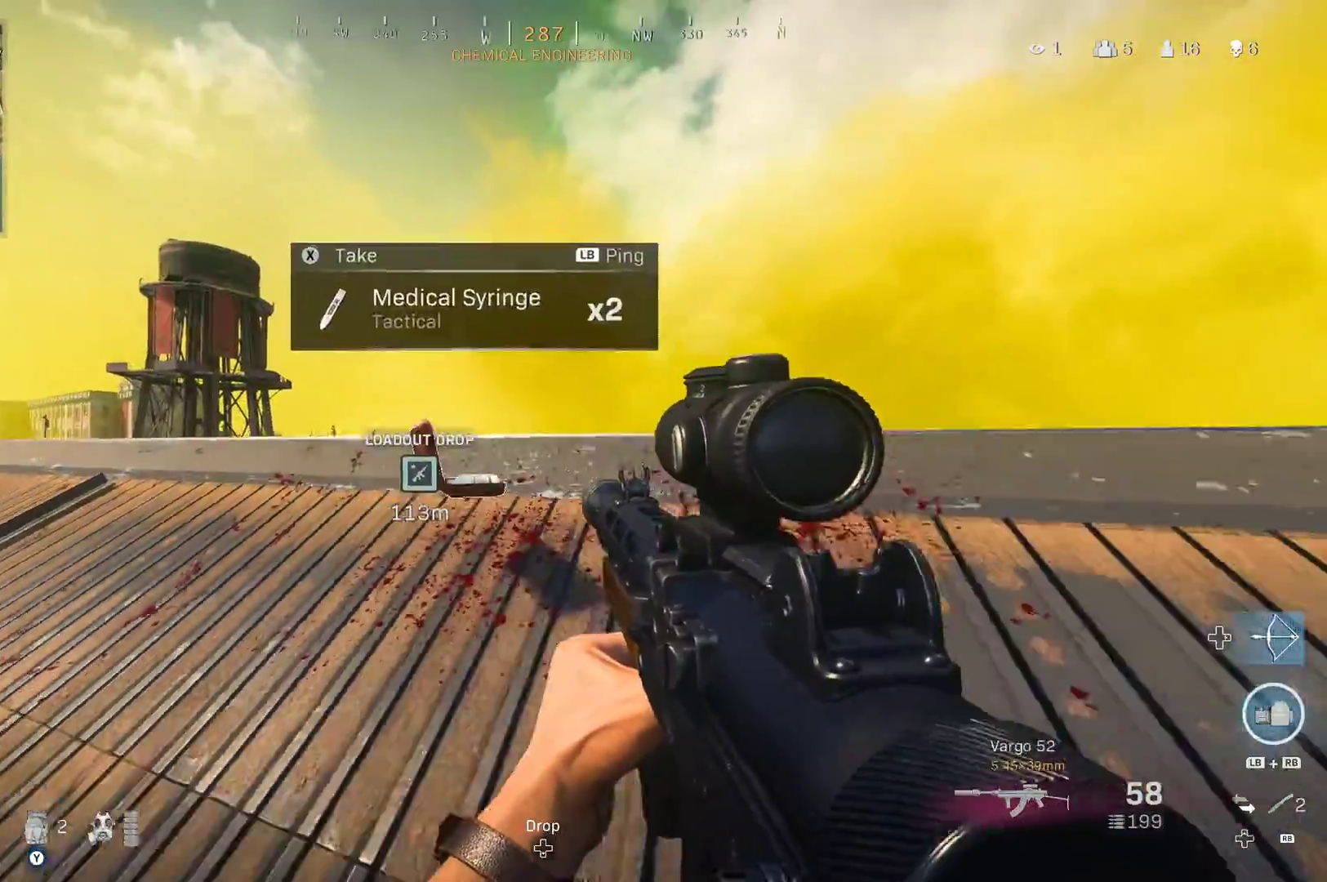
{"buttons": [], "left_stick": "left", "right_stick": "left", "events": [[33, "left_stick", "down-left"], [233, "left_stick", "left"], [350, "X", "up"], [467, "right_stick", "left"]]}
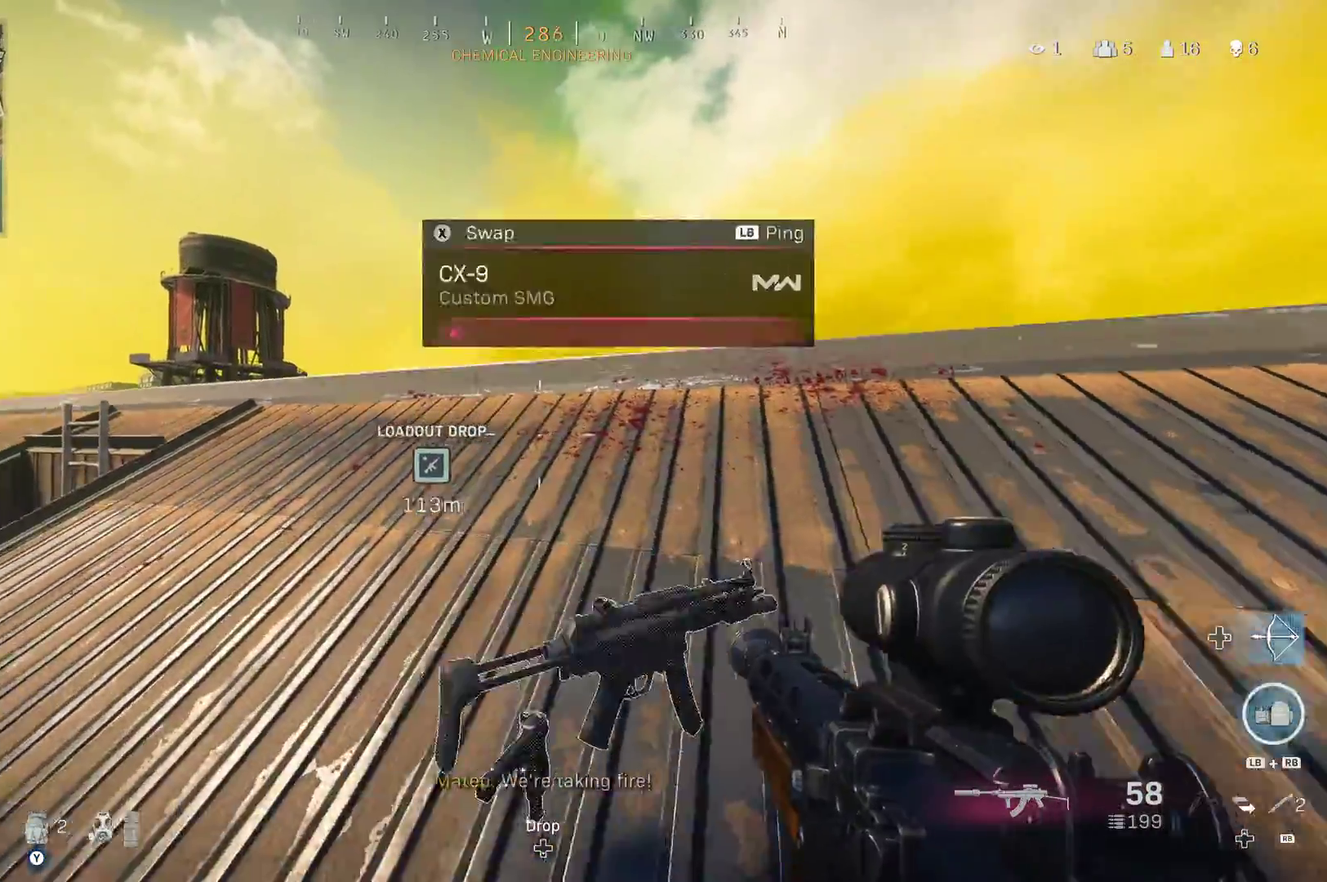
{"buttons": [], "left_stick": "left", "right_stick": "down", "events": [[17, "right_stick", "down-left"], [117, "right_stick", "center"], [183, "X", "down"], [267, "X", "up"], [367, "X", "down"], [450, "right_stick", "down"], [467, "X", "up"]]}
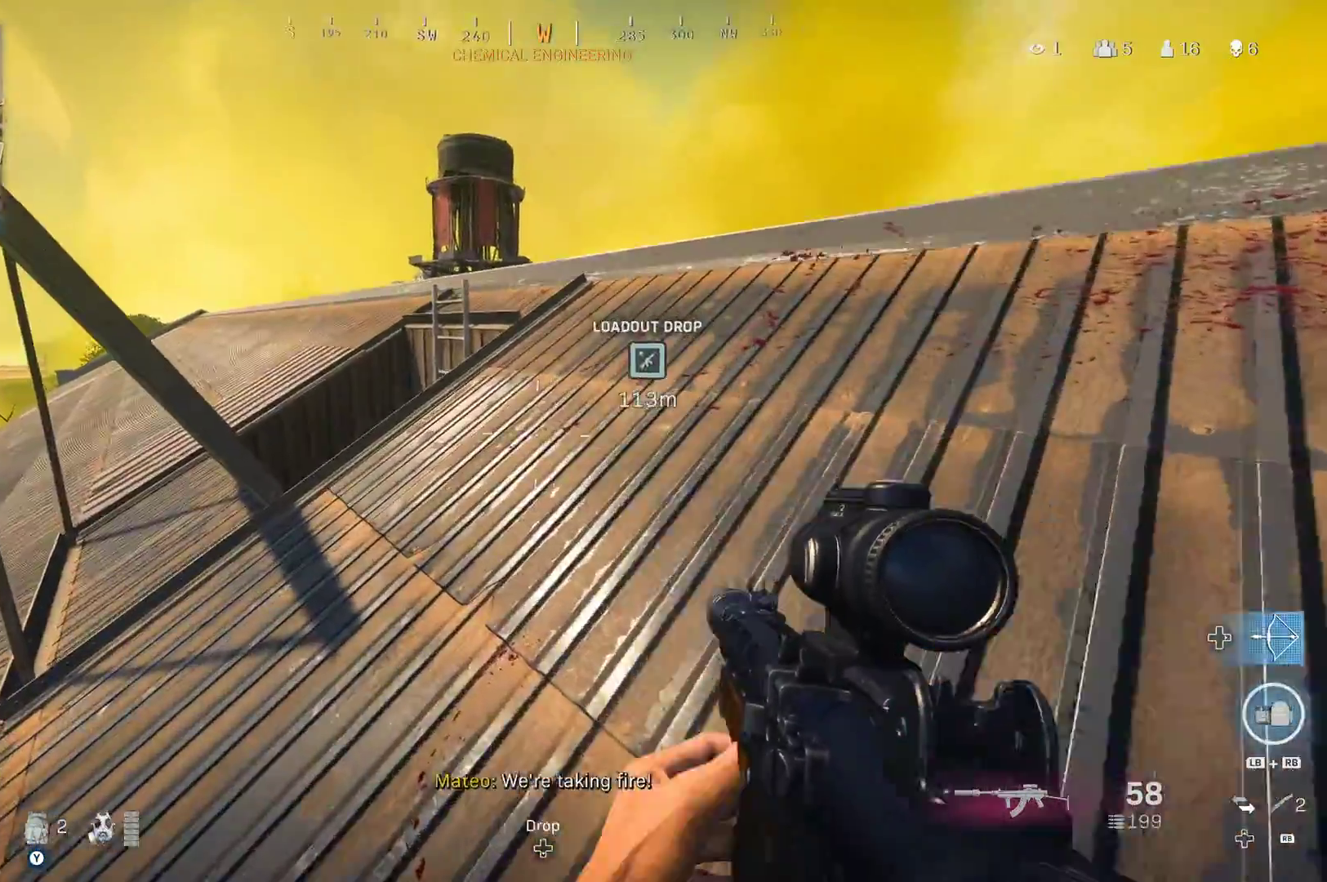
{"buttons": [], "left_stick": "left", "right_stick": "center", "events": [[117, "right_stick", "center"]]}
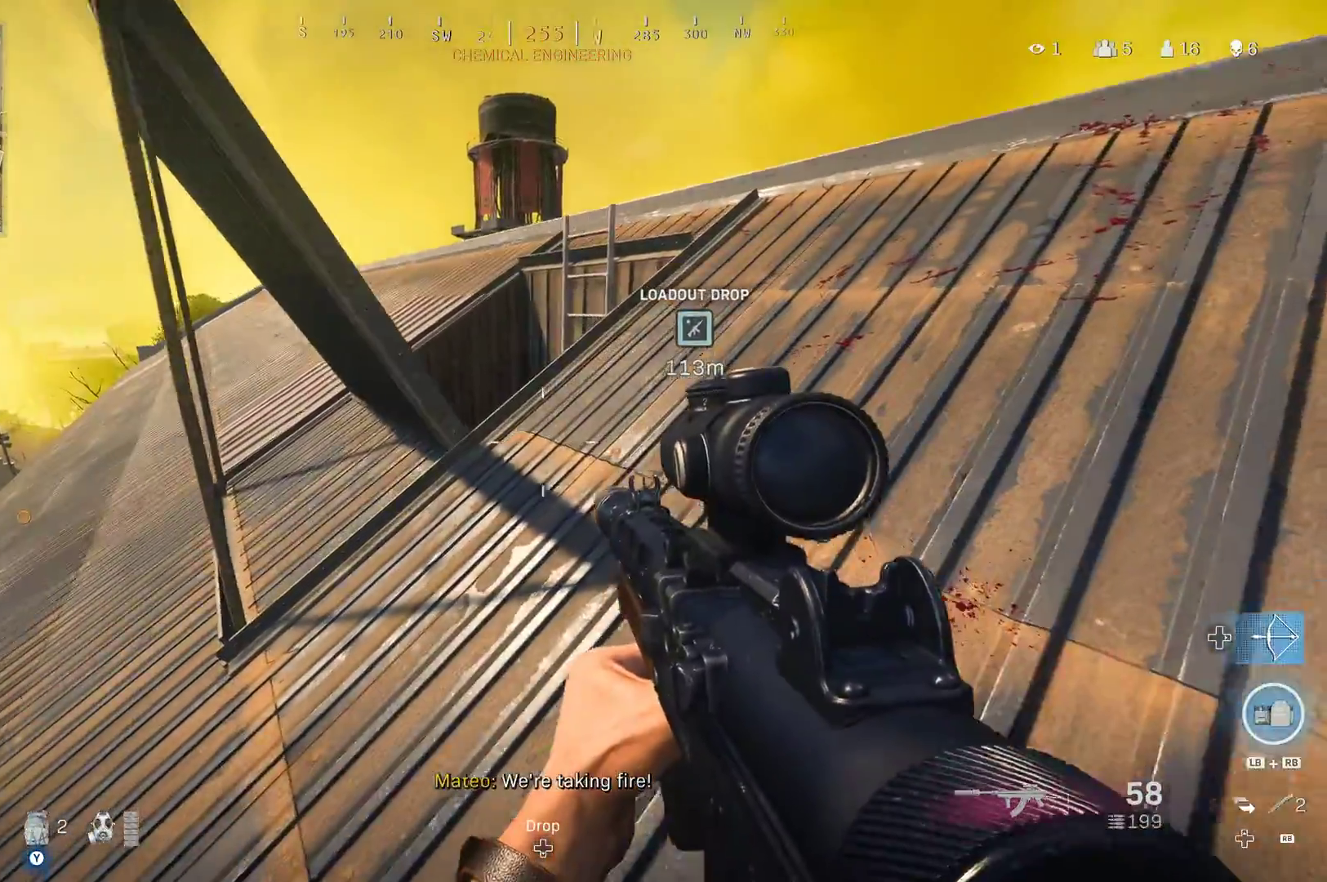
{"buttons": [], "left_stick": "up-left", "right_stick": "center", "events": [[133, "DPAD_UP", "down"], [200, "DPAD_UP", "up"], [317, "left_stick", "up"], [483, "left_stick", "up-left"]]}
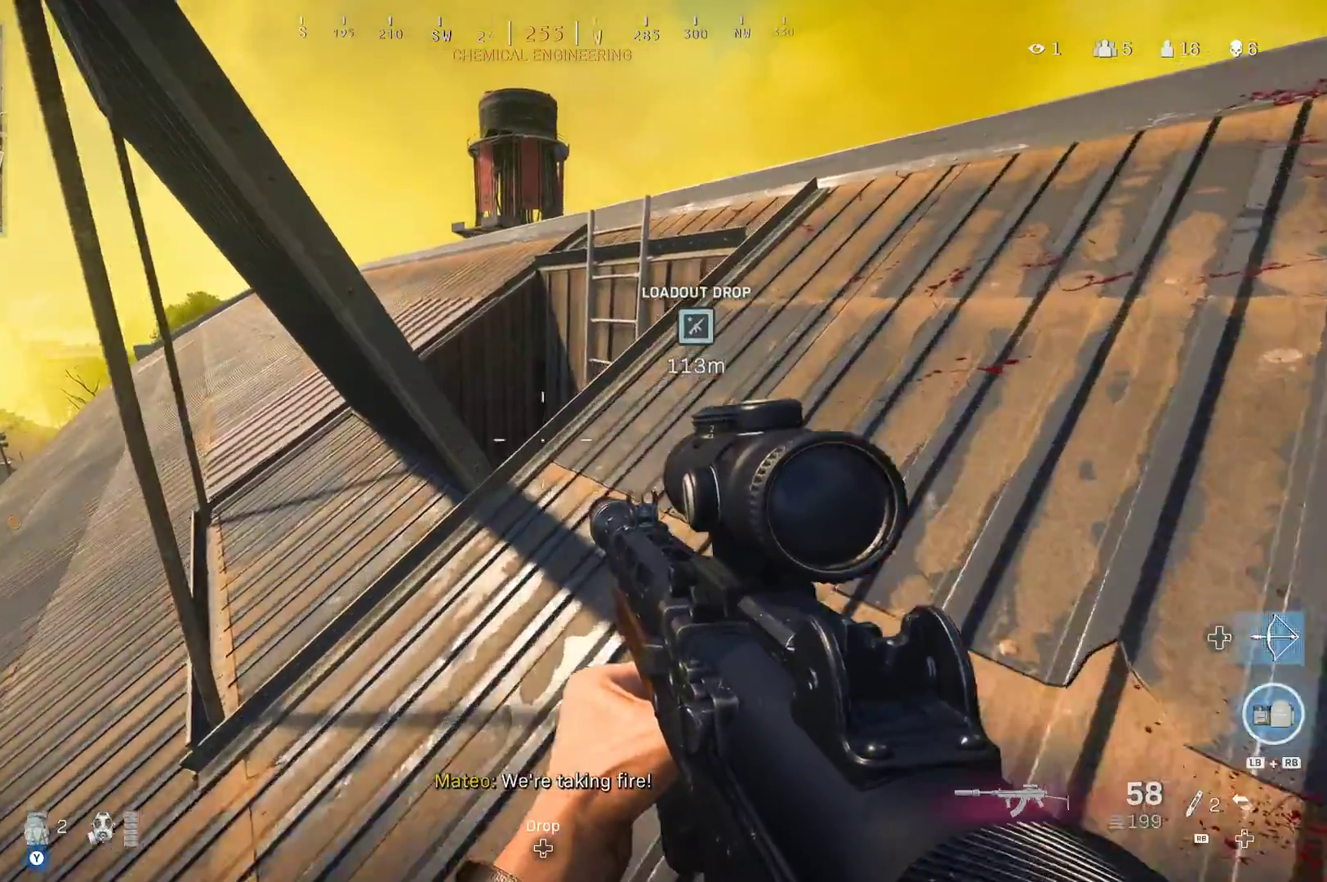
{"buttons": ["Y"], "left_stick": "left", "right_stick": "center", "events": [[67, "Y", "down"], [83, "left_stick", "left"]]}